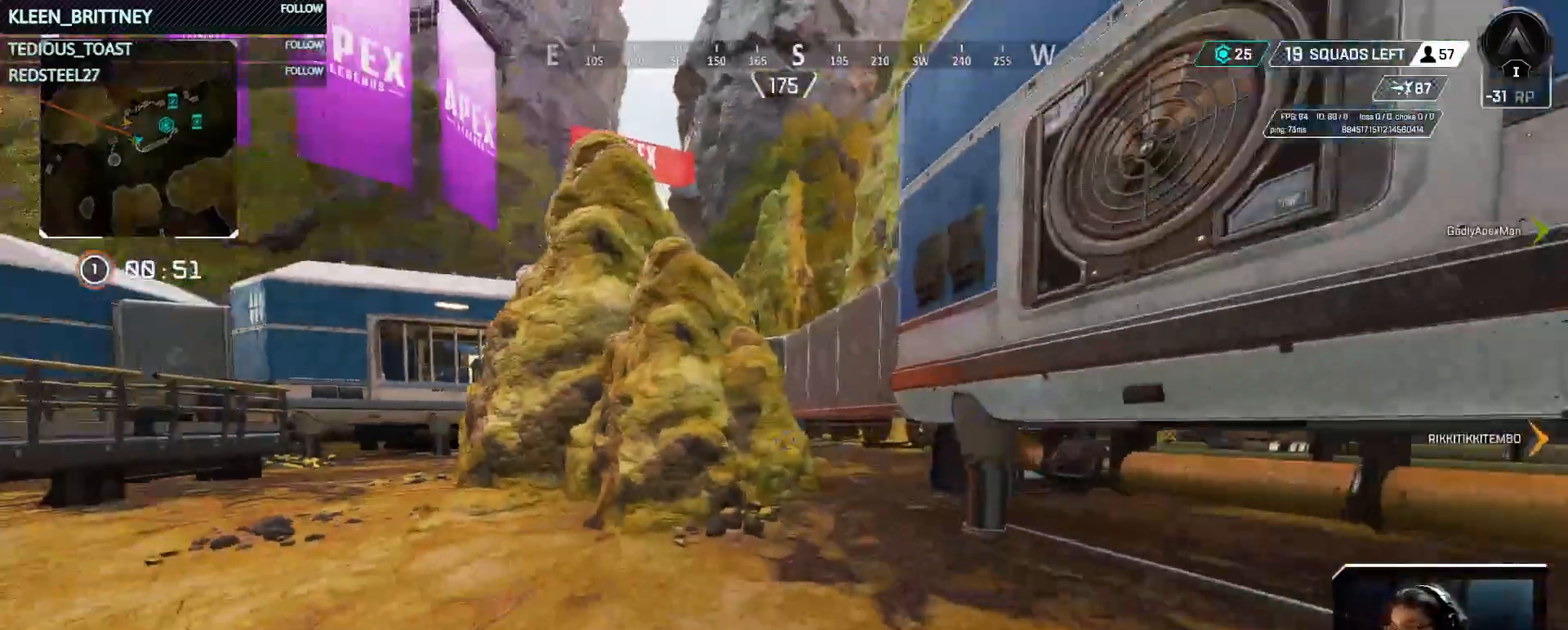
Gameplay with keyboard and mouse; each line is a JSON object with the keys and mouse buttons held at the frame after it. "events" lists presses ("down") and releases ("up") of "1", "2", "3", "4", "5", "a", "alt", "c", "caps_lock", "ctrl", "d", "e", "f", "g", "q", "r", "s", "shift", "space", "t", "tab", "v", "w", "x", "z", "mouse_left", "mouse_wheel" and "mouse_right" between this image and that frame as [ms after this image, input, new state], when the widget could be followed in between. "mouse_left", "mouse_wheel", "mouse_right" = the "left", "wheel", "right" buttons of the "mouse" list. No other keys are recorded. "wheel" means that the mouse wheel is clicked or scrolled. Not read: mouse_move.
{"keys": ["w"], "mouse": [], "events": []}
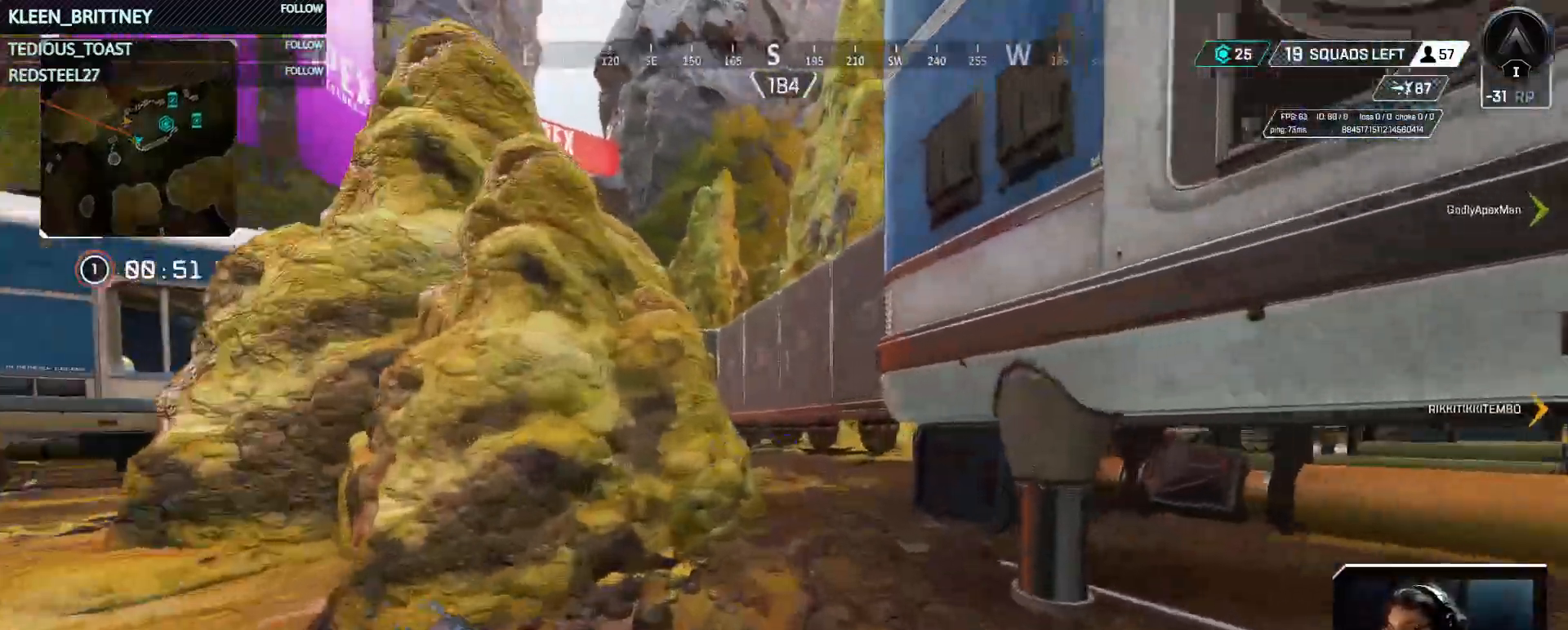
{"keys": ["ctrl", "w"], "mouse": [], "events": [[350, "ctrl", "down"]]}
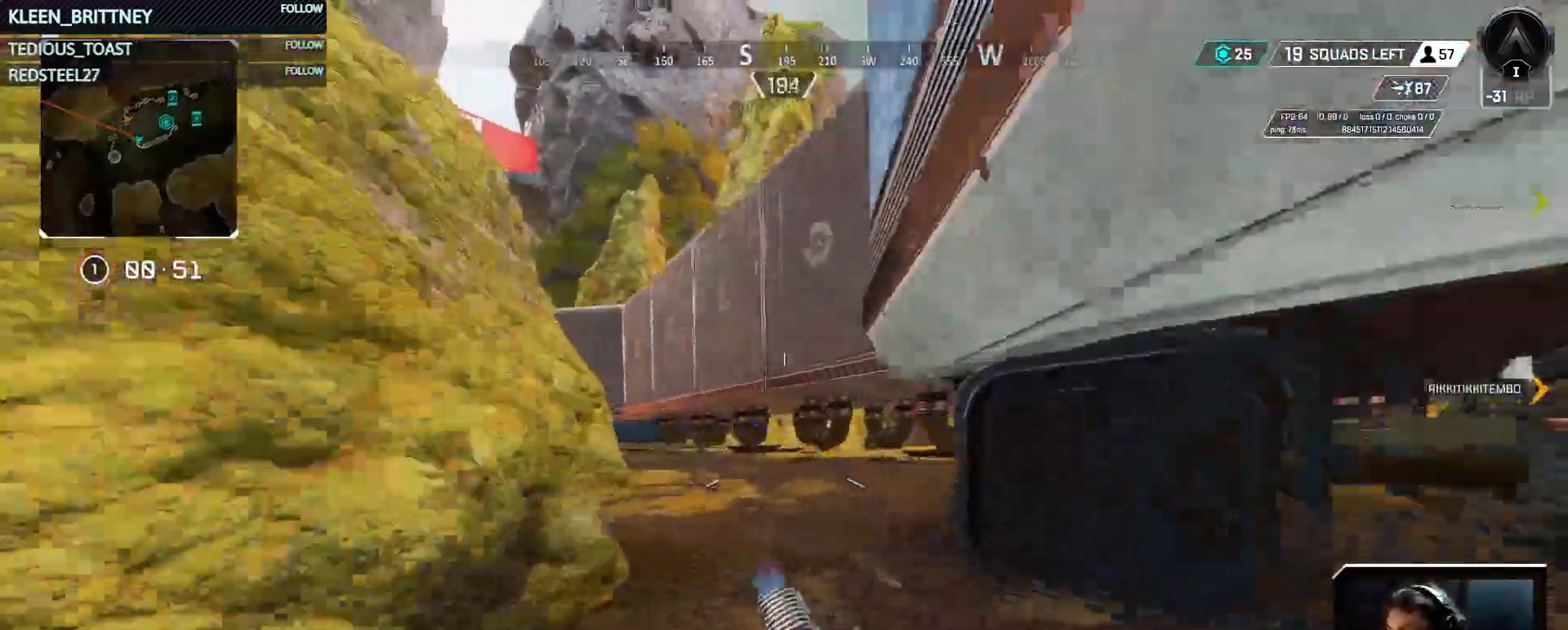
{"keys": ["a", "ctrl", "w"], "mouse": [], "events": [[333, "a", "down"]]}
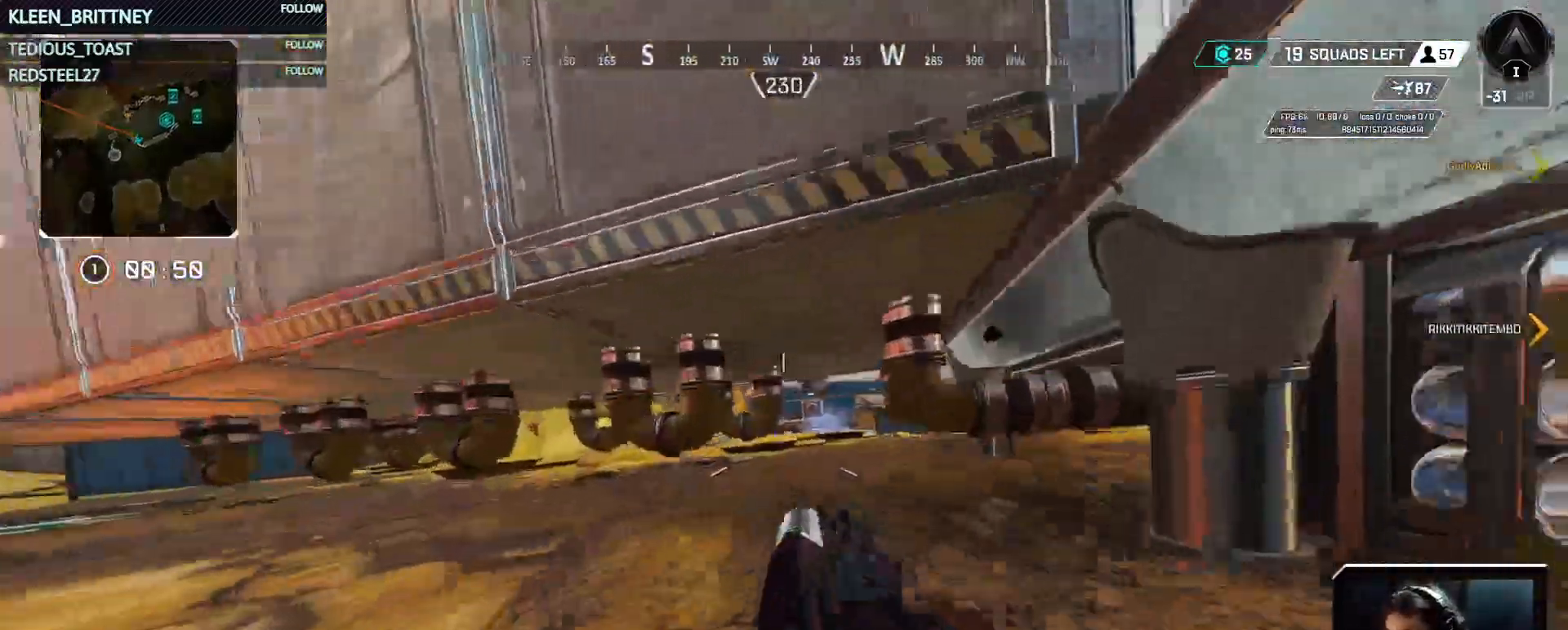
{"keys": ["a", "ctrl", "w"], "mouse": [], "events": []}
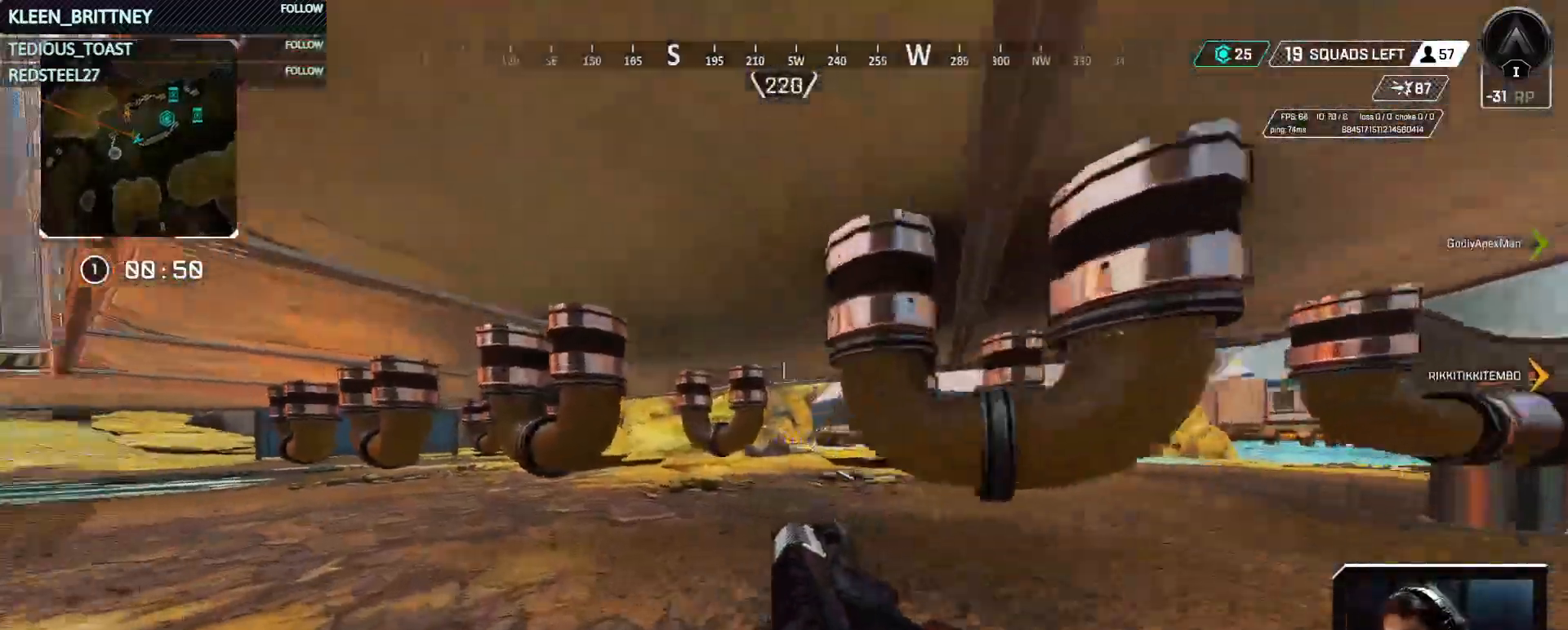
{"keys": ["a", "shift", "w"], "mouse": [], "events": [[217, "ctrl", "up"], [400, "shift", "down"]]}
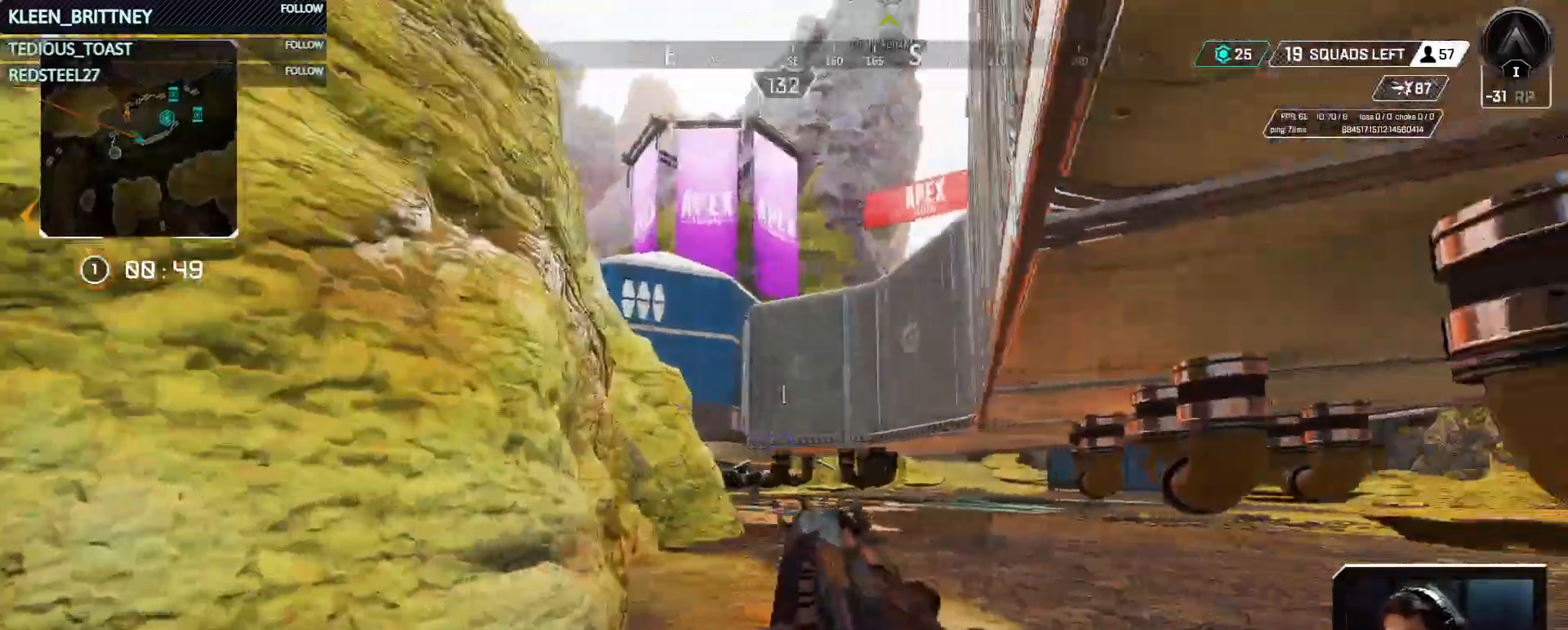
{"keys": ["shift", "t", "w"], "mouse": [], "events": [[50, "shift", "up"], [183, "a", "up"], [183, "t", "down"], [417, "shift", "down"]]}
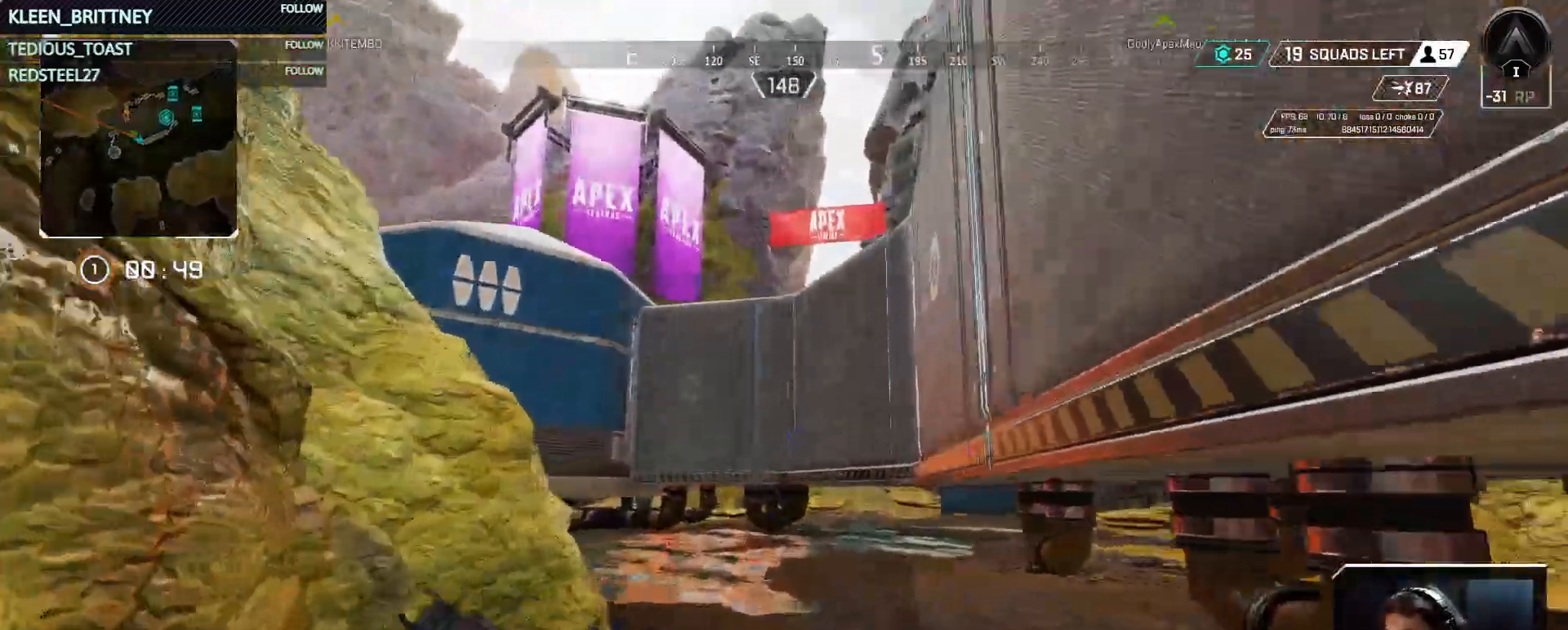
{"keys": ["t", "w"], "mouse": [], "events": [[17, "shift", "up"]]}
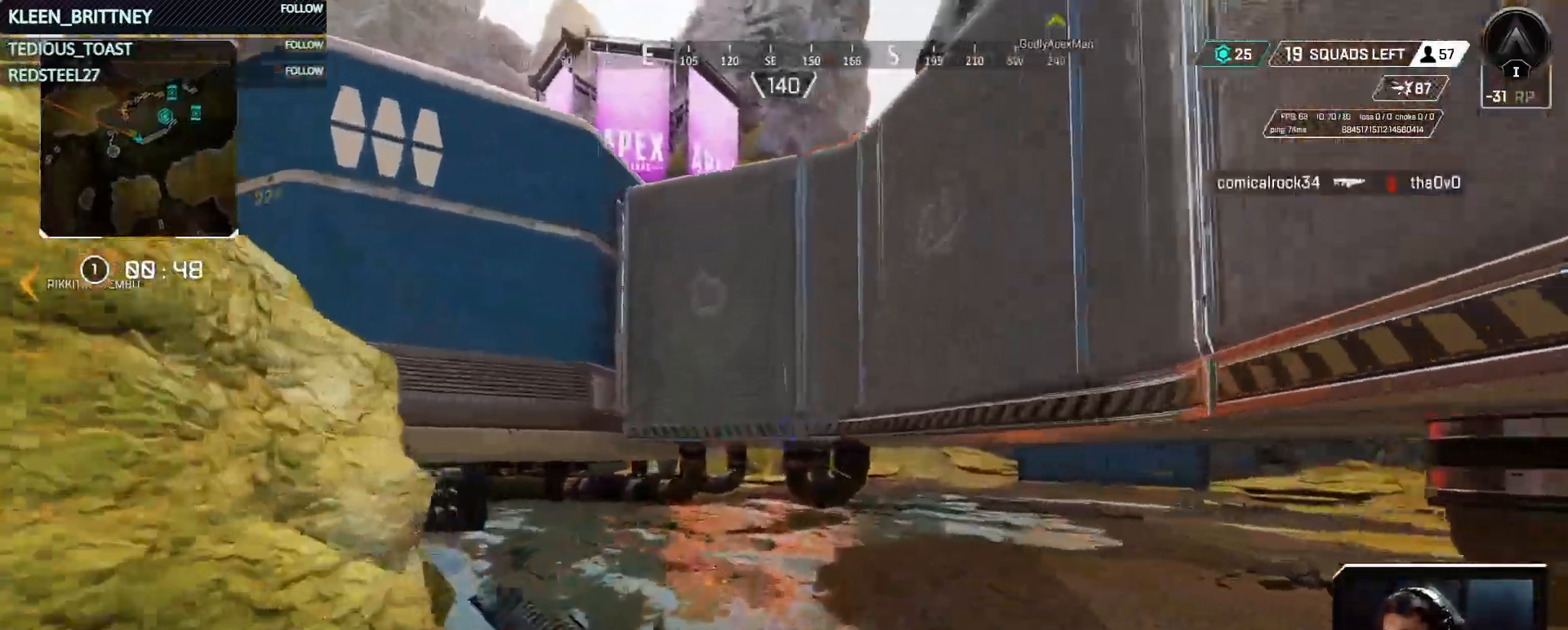
{"keys": ["t", "w"], "mouse": [], "events": []}
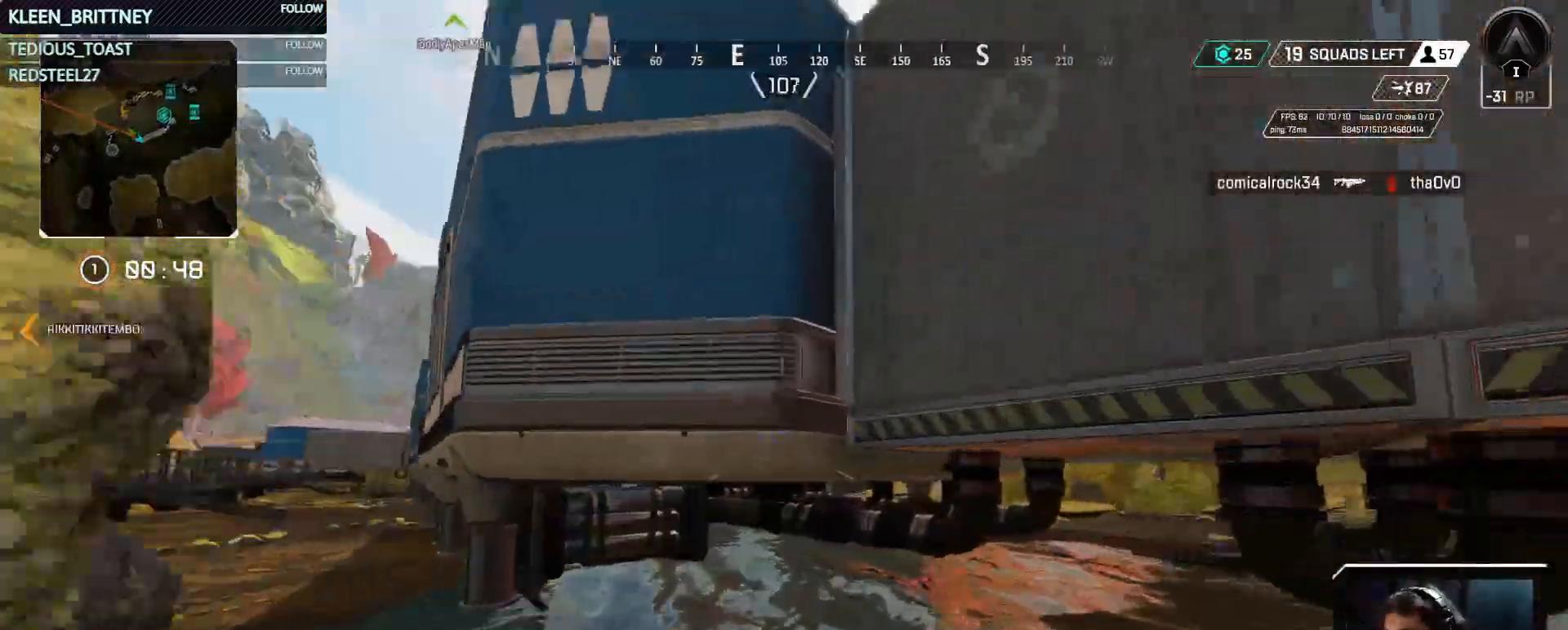
{"keys": ["t", "w"], "mouse": [], "events": [[183, "space", "down"], [350, "space", "up"]]}
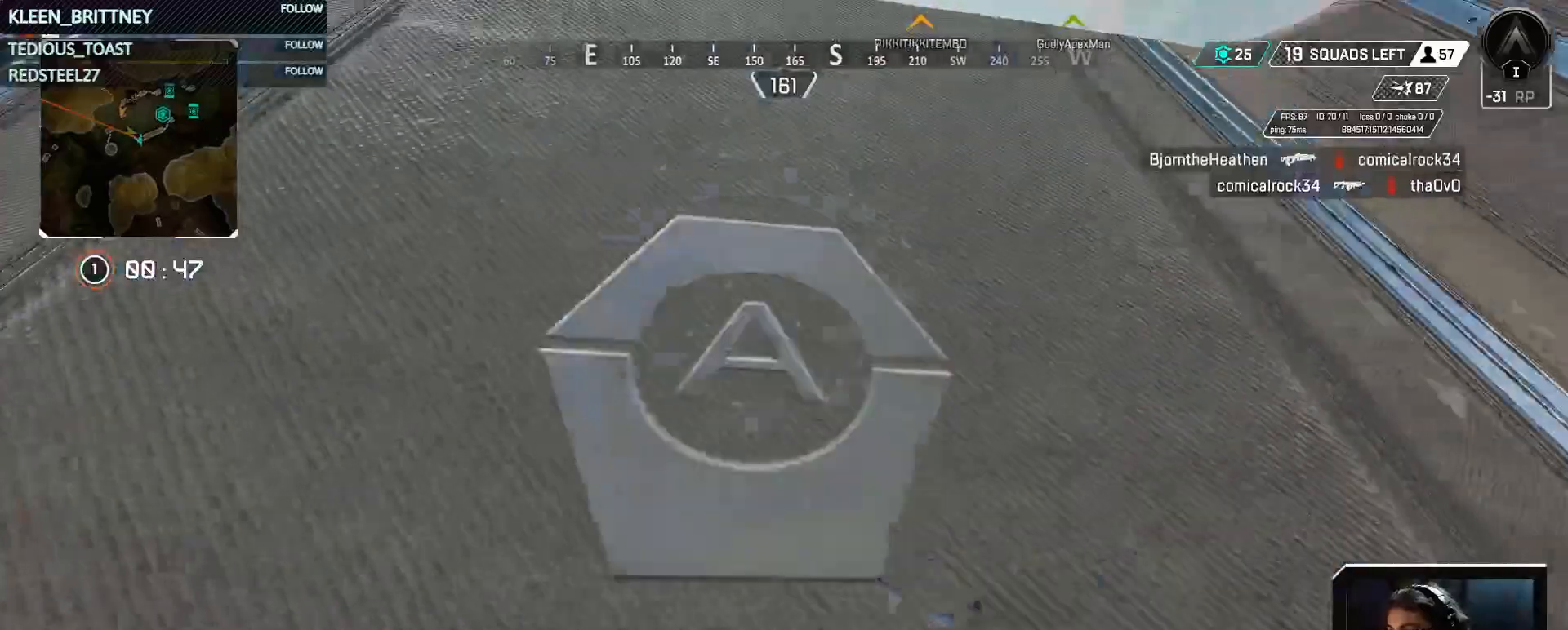
{"keys": ["w"], "mouse": [], "events": [[200, "t", "up"]]}
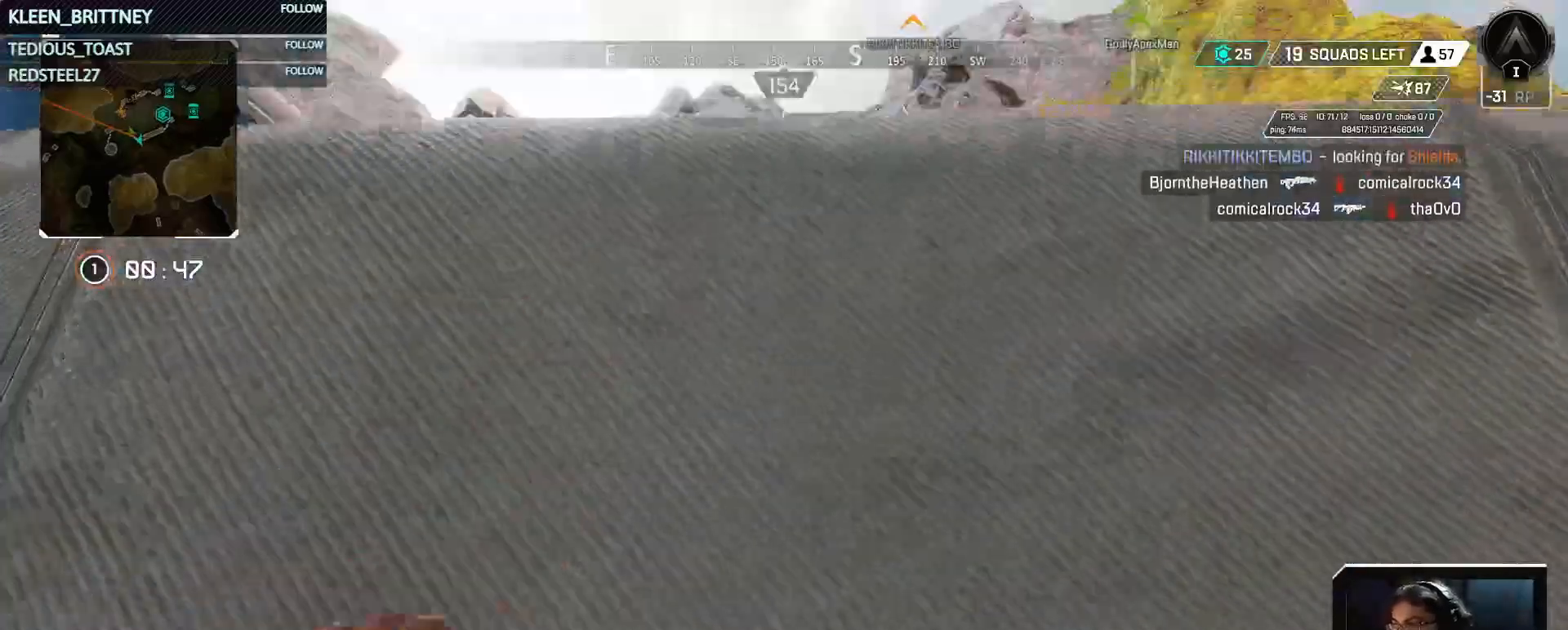
{"keys": ["w"], "mouse": [], "events": []}
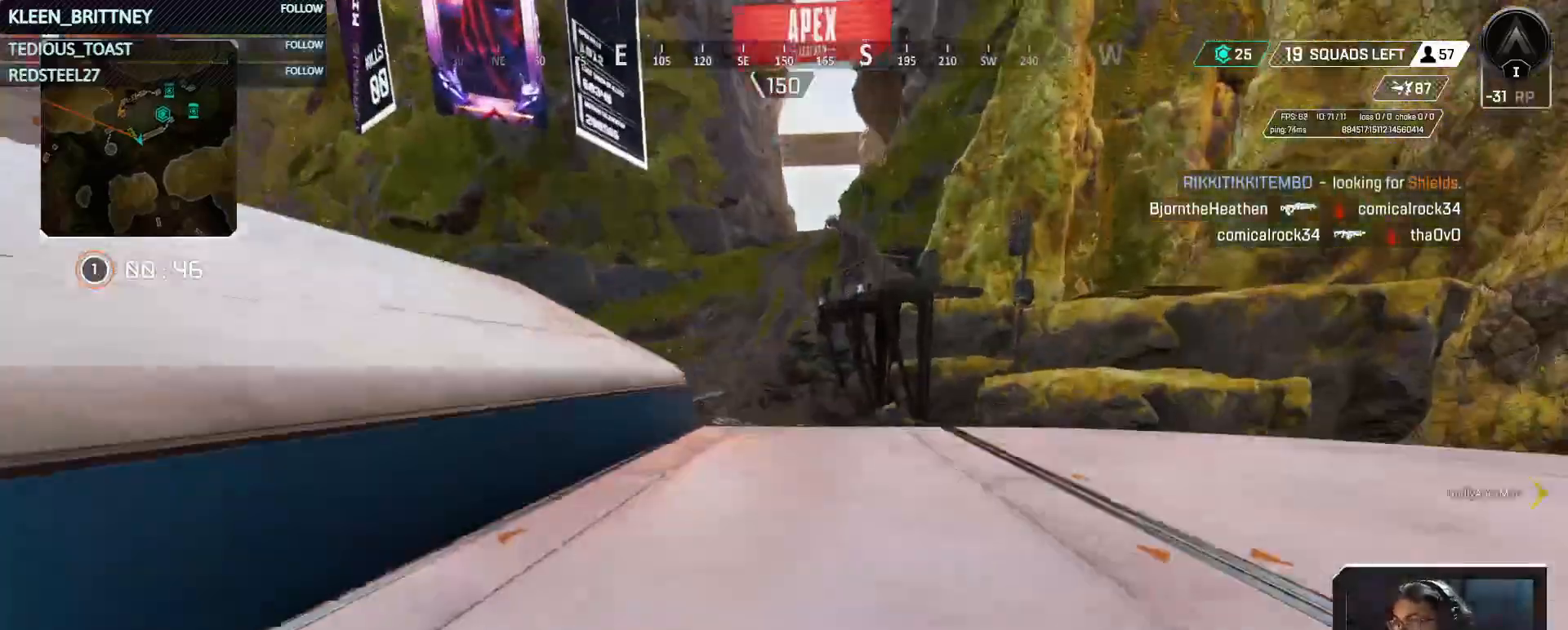
{"keys": ["space", "w"], "mouse": [], "events": [[467, "space", "down"]]}
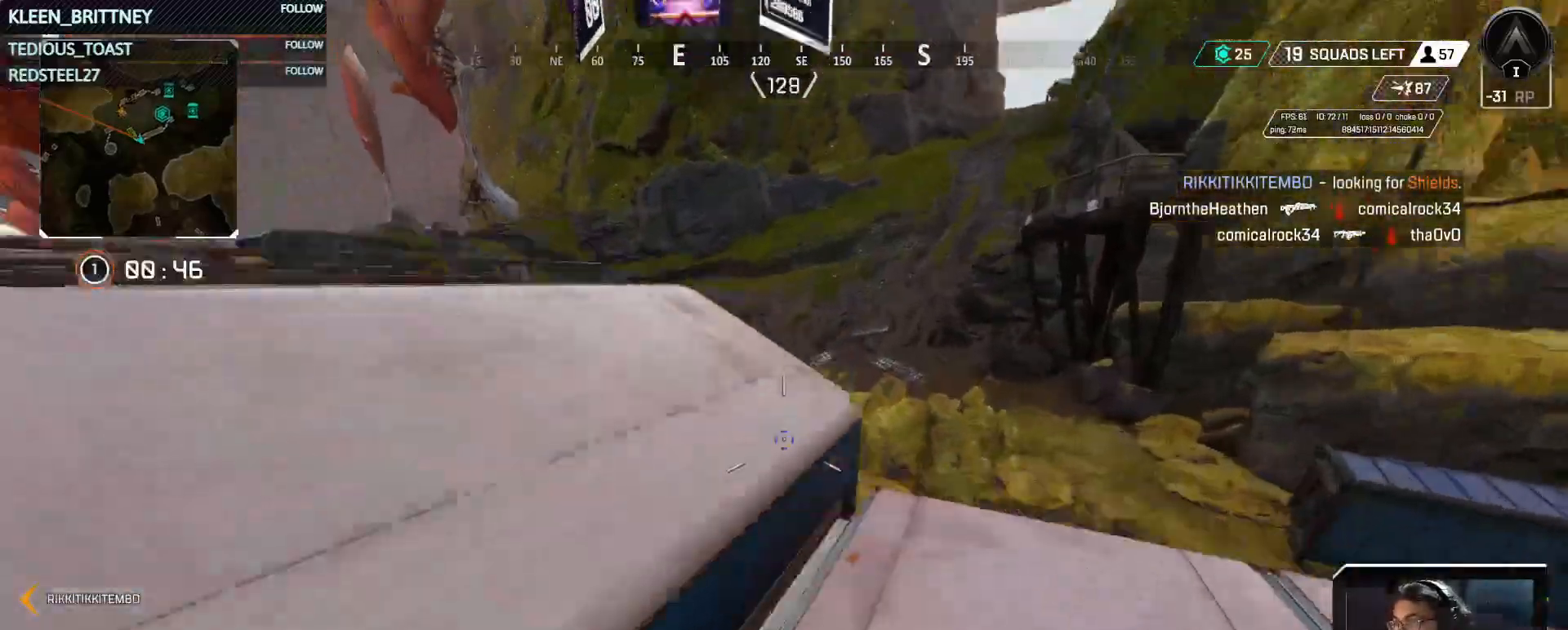
{"keys": ["w"], "mouse": [], "events": [[17, "a", "down"], [100, "space", "up"], [433, "a", "up"]]}
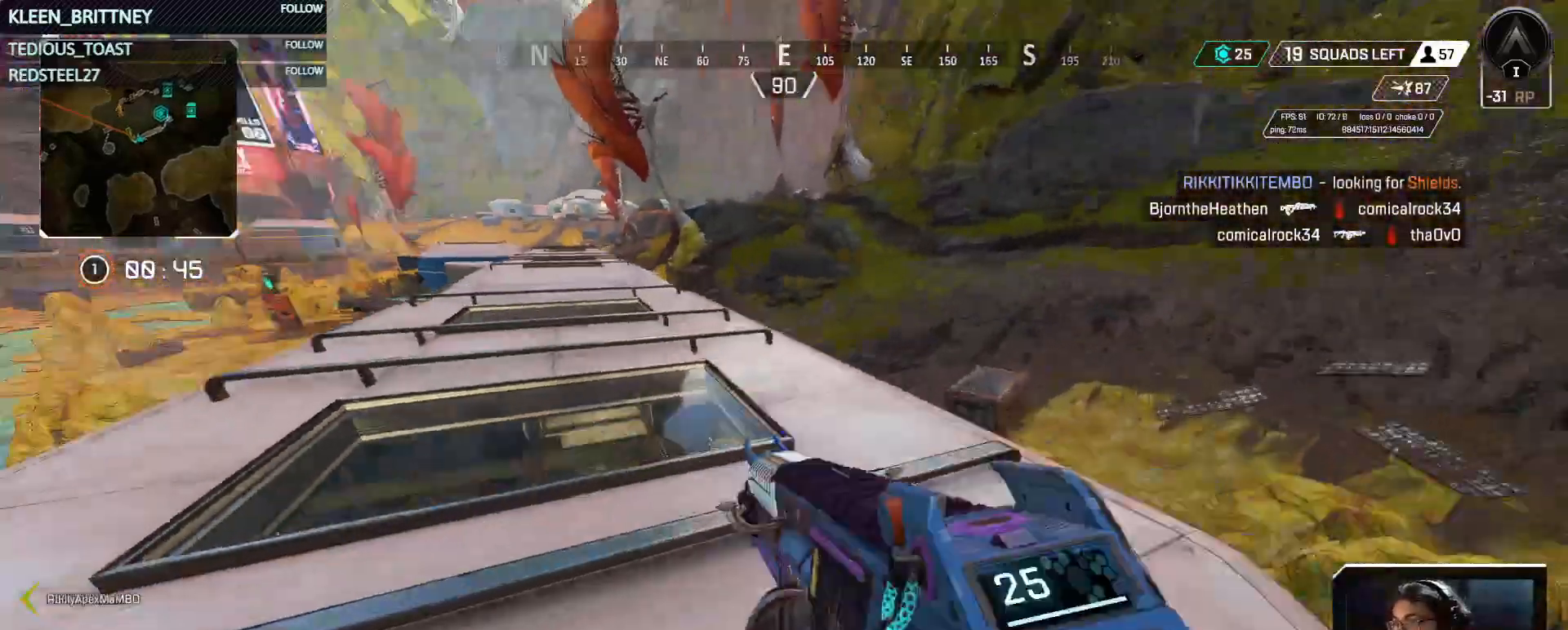
{"keys": ["w"], "mouse": [], "events": []}
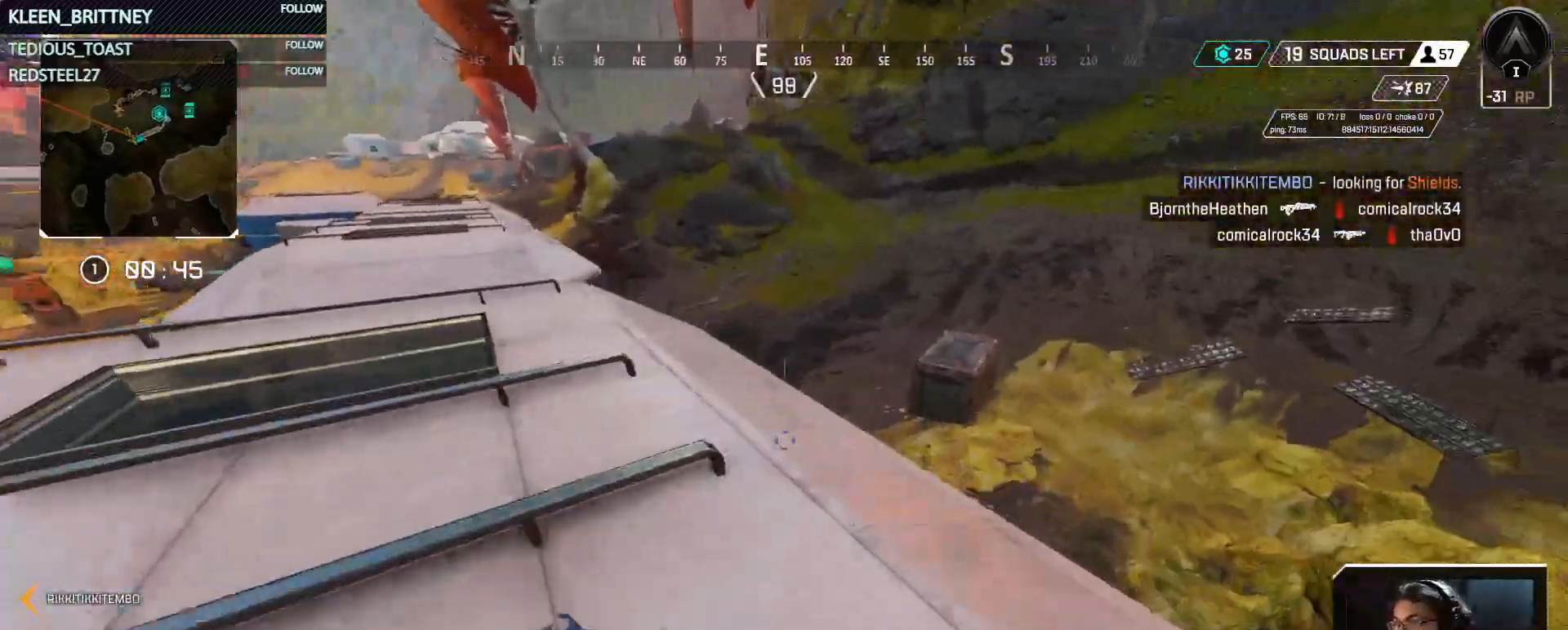
{"keys": ["w"], "mouse": [], "events": []}
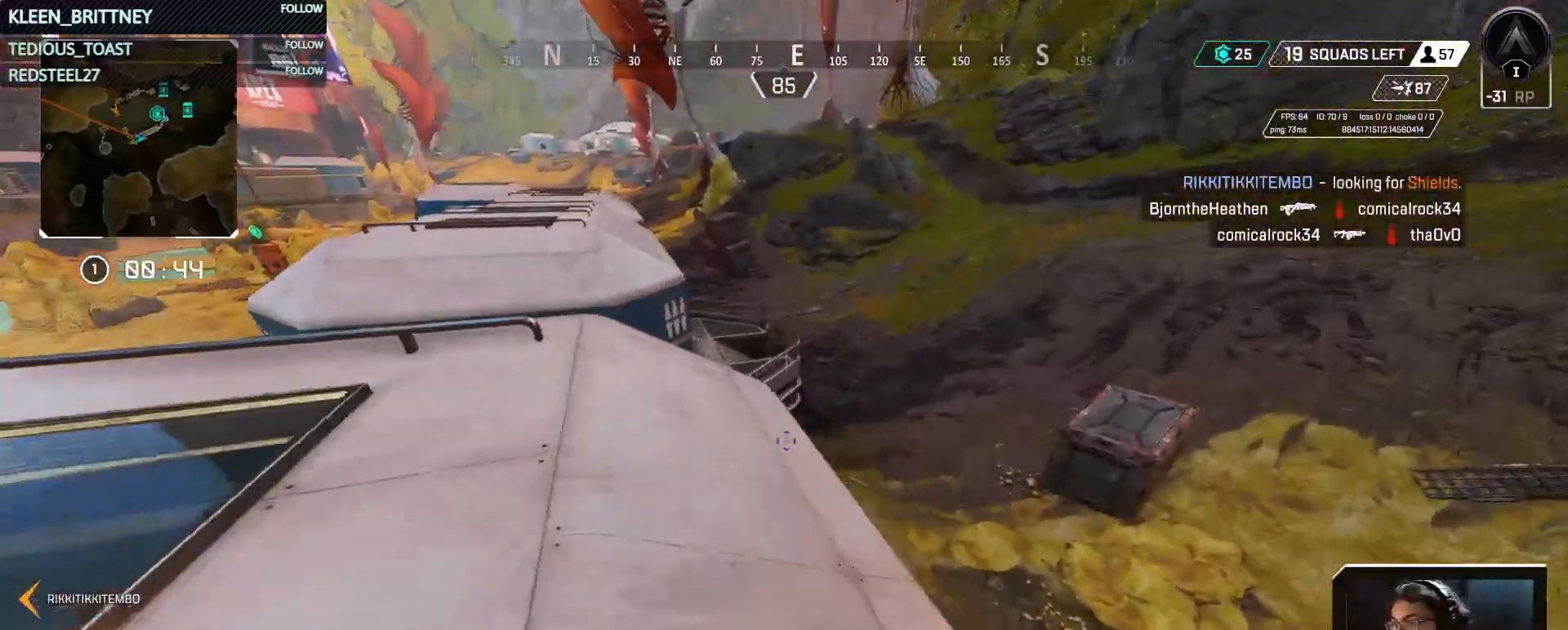
{"keys": ["w"], "mouse": [], "events": []}
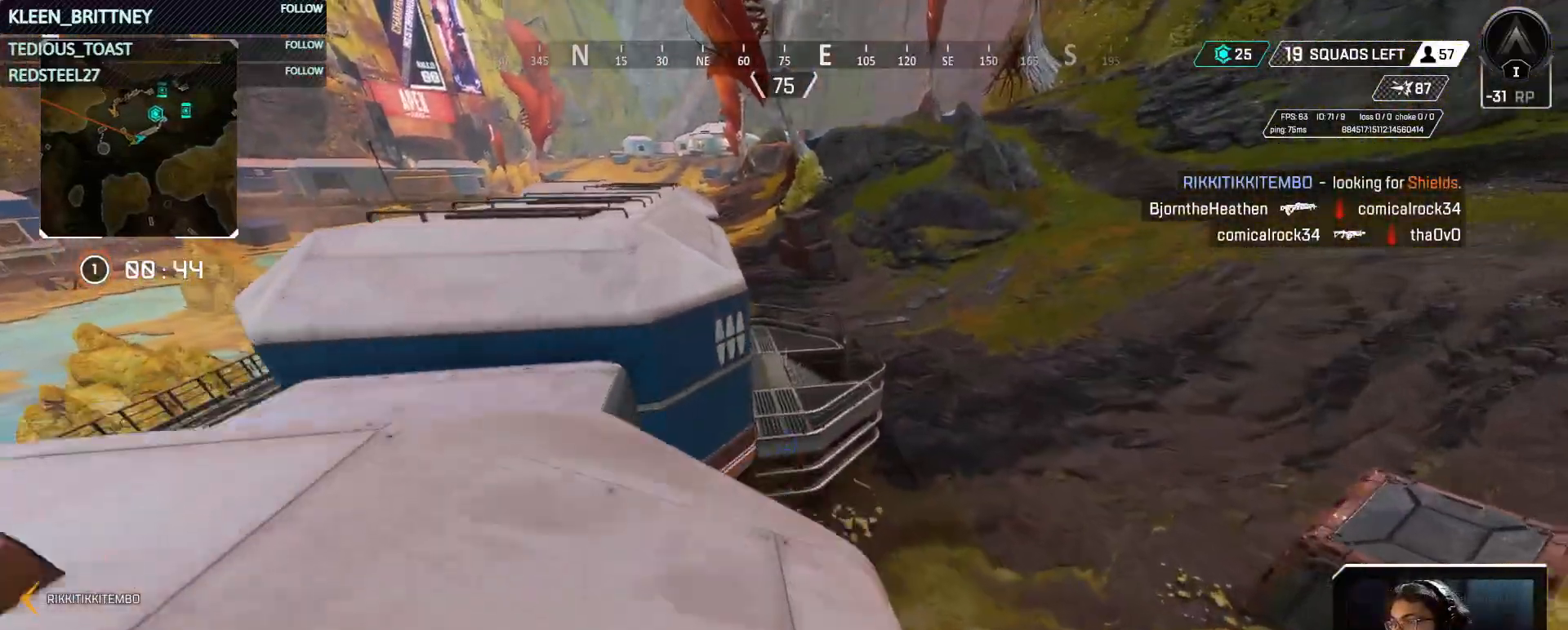
{"keys": ["ctrl", "w"], "mouse": [], "events": [[83, "ctrl", "down"], [350, "space", "down"], [500, "space", "up"]]}
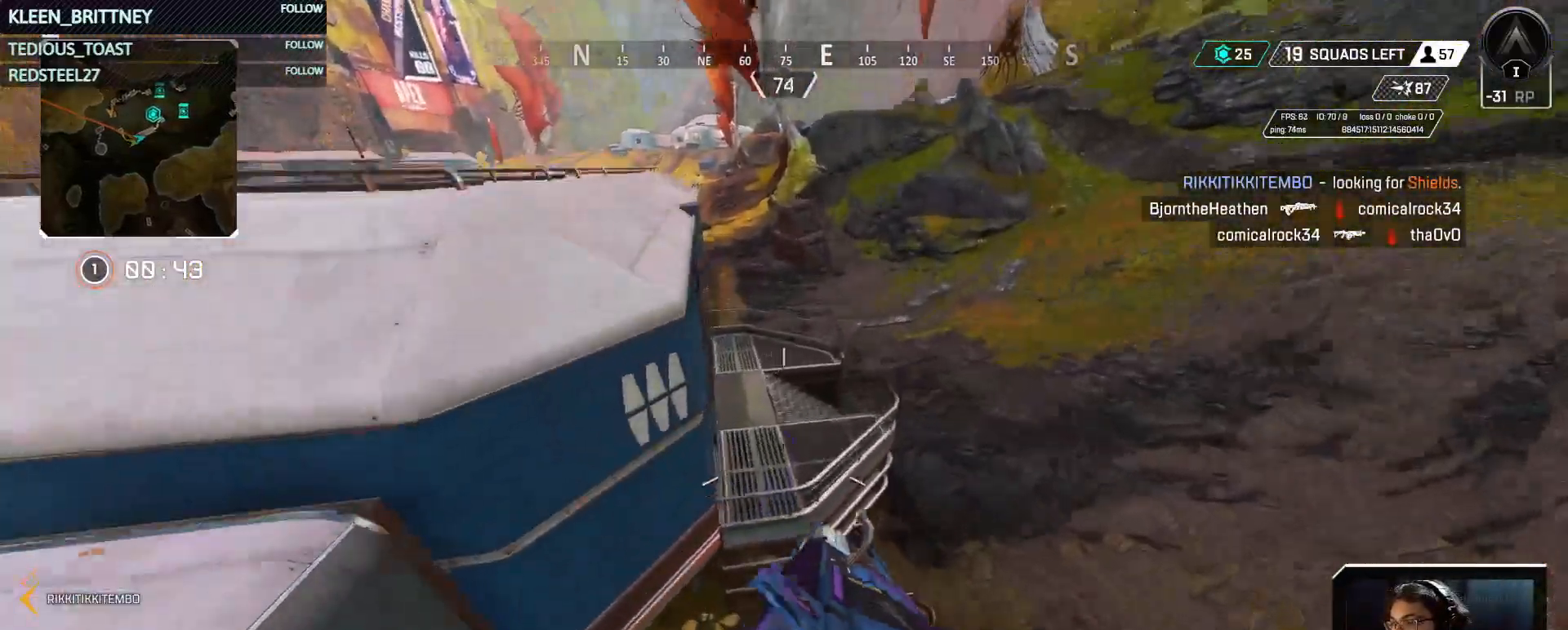
{"keys": ["a", "w"], "mouse": [], "events": [[233, "ctrl", "up"], [283, "ctrl", "down"], [317, "a", "down"], [367, "ctrl", "up"]]}
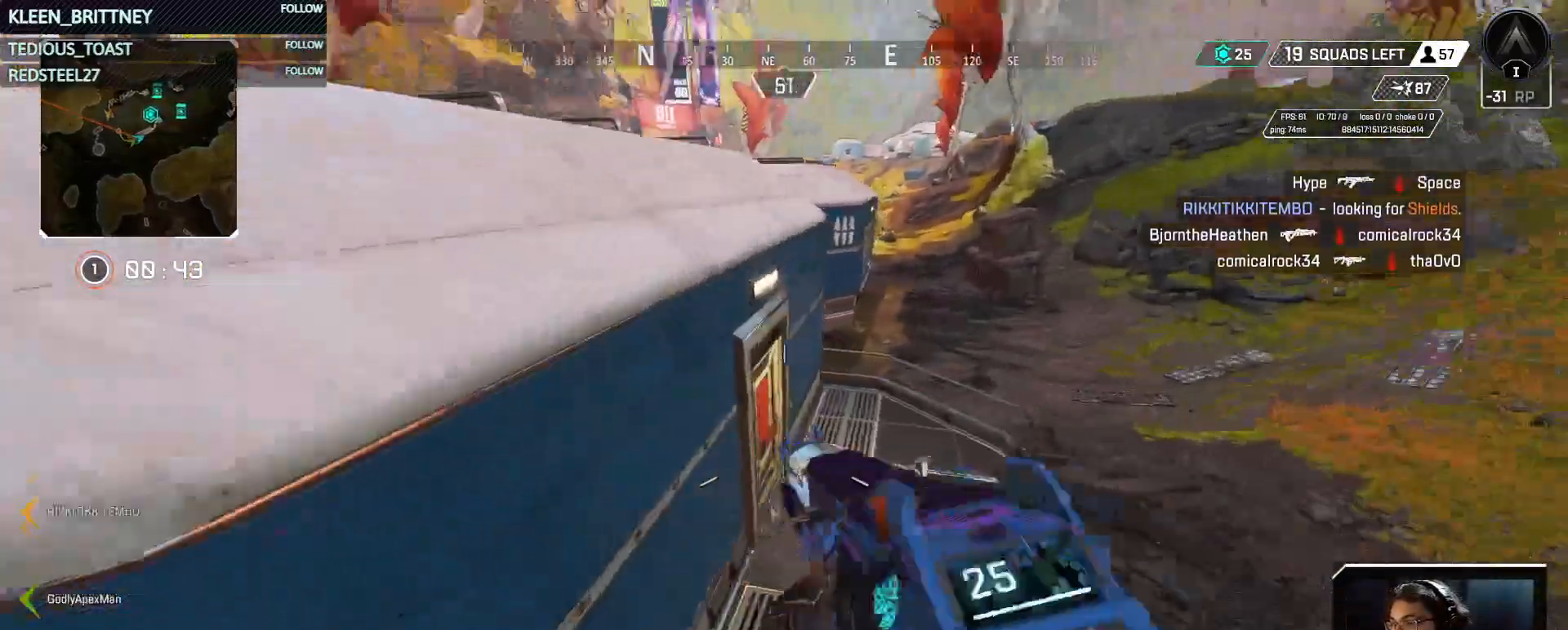
{"keys": ["d", "w"], "mouse": [], "events": [[17, "a", "up"], [50, "d", "down"]]}
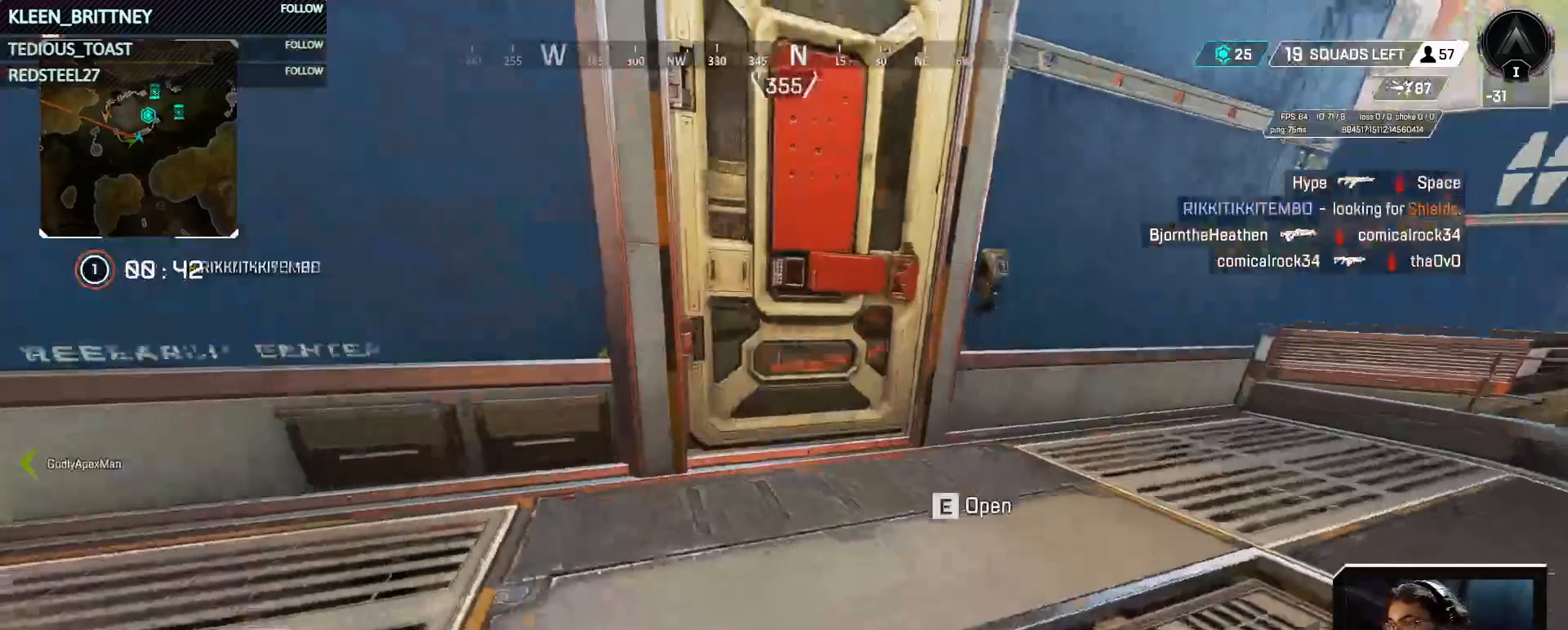
{"keys": ["d", "w"], "mouse": [], "events": [[117, "d", "up"], [317, "e", "down"], [400, "e", "up"], [500, "d", "down"]]}
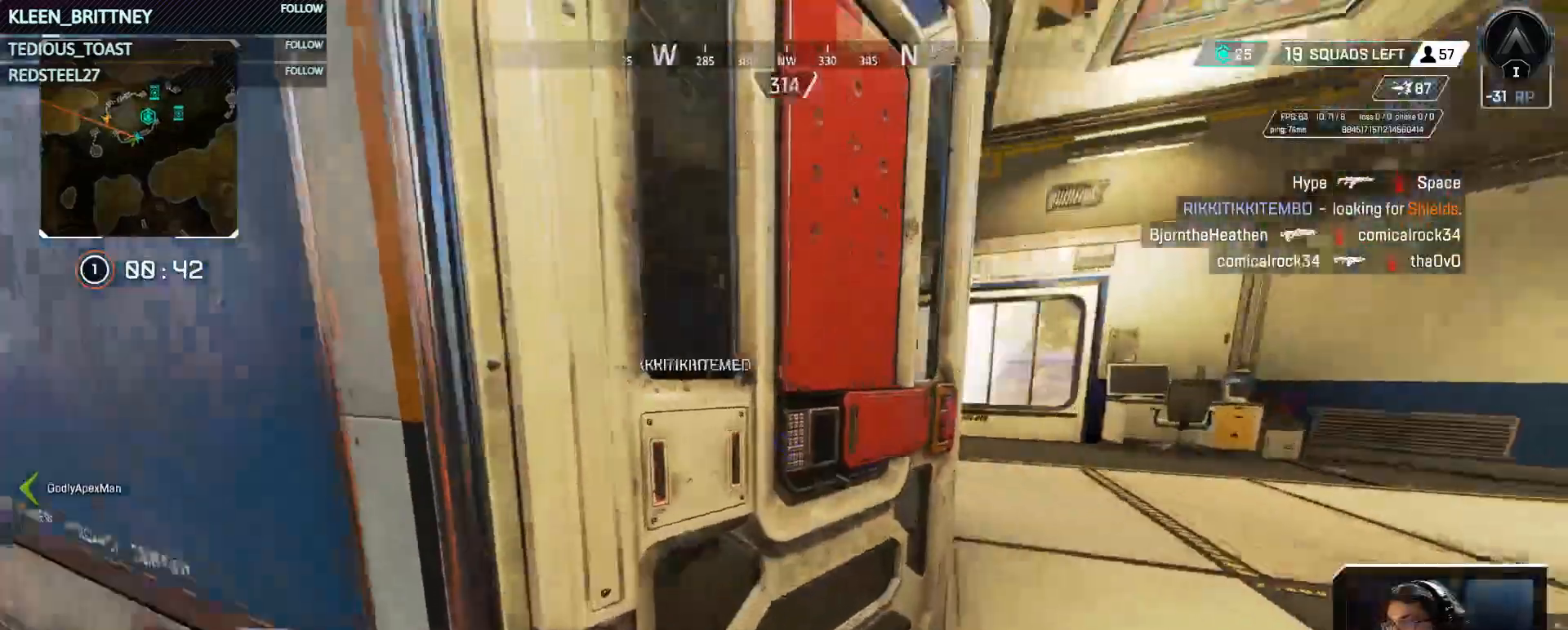
{"keys": ["d", "w"], "mouse": ["right"], "events": [[417, "mouse_right", "down"]]}
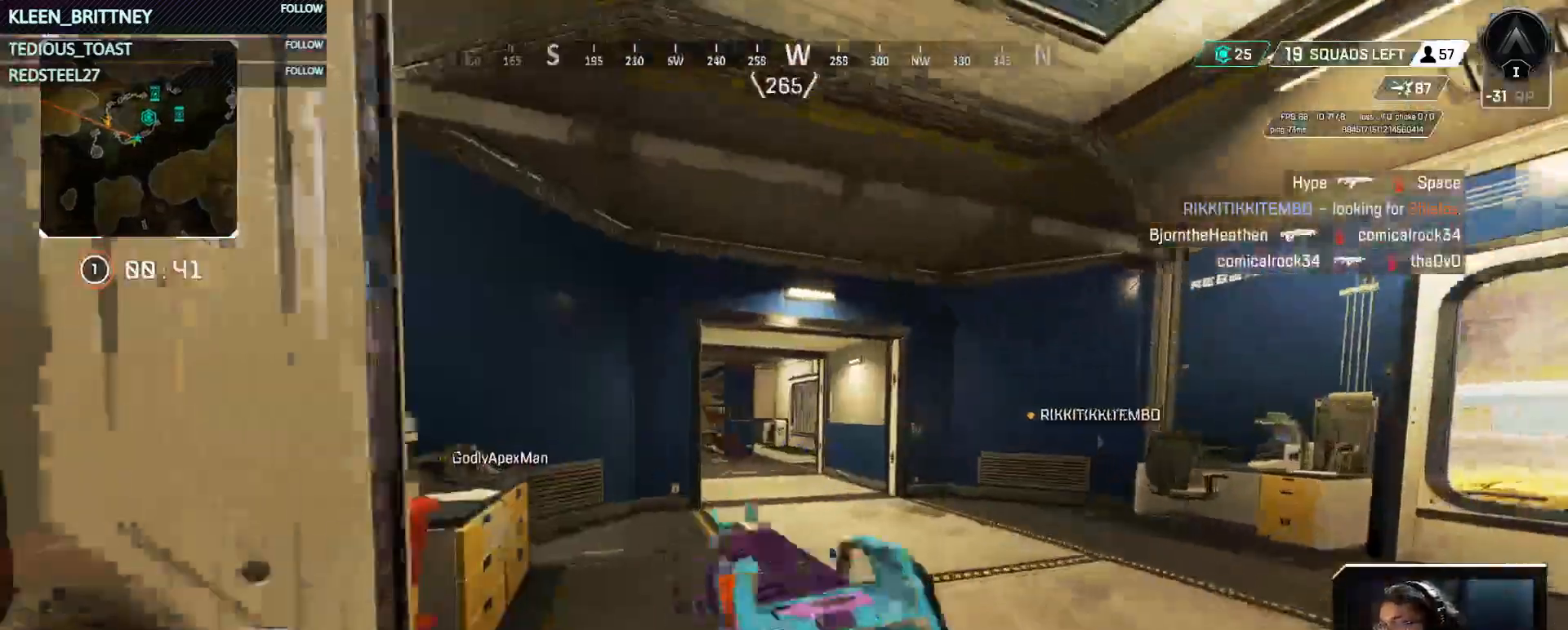
{"keys": ["d", "w"], "mouse": ["right"], "events": []}
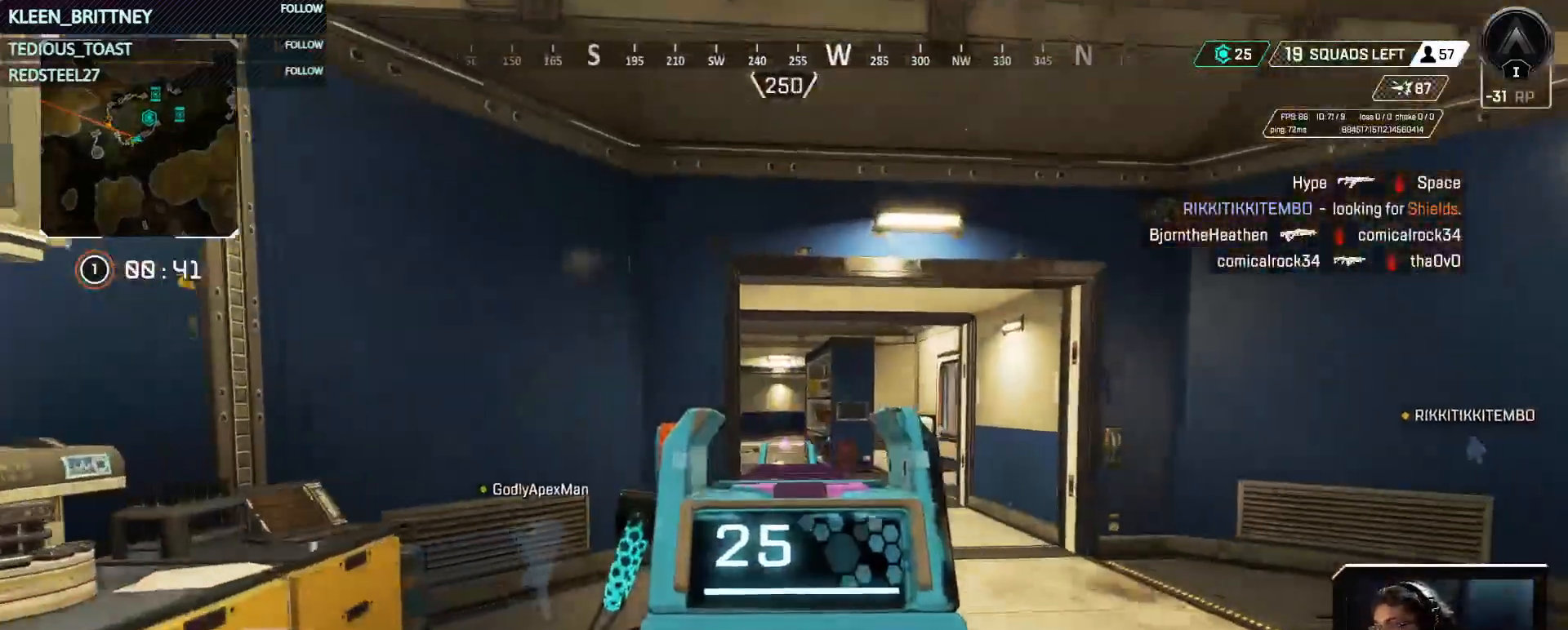
{"keys": ["d", "w"], "mouse": ["right"], "events": []}
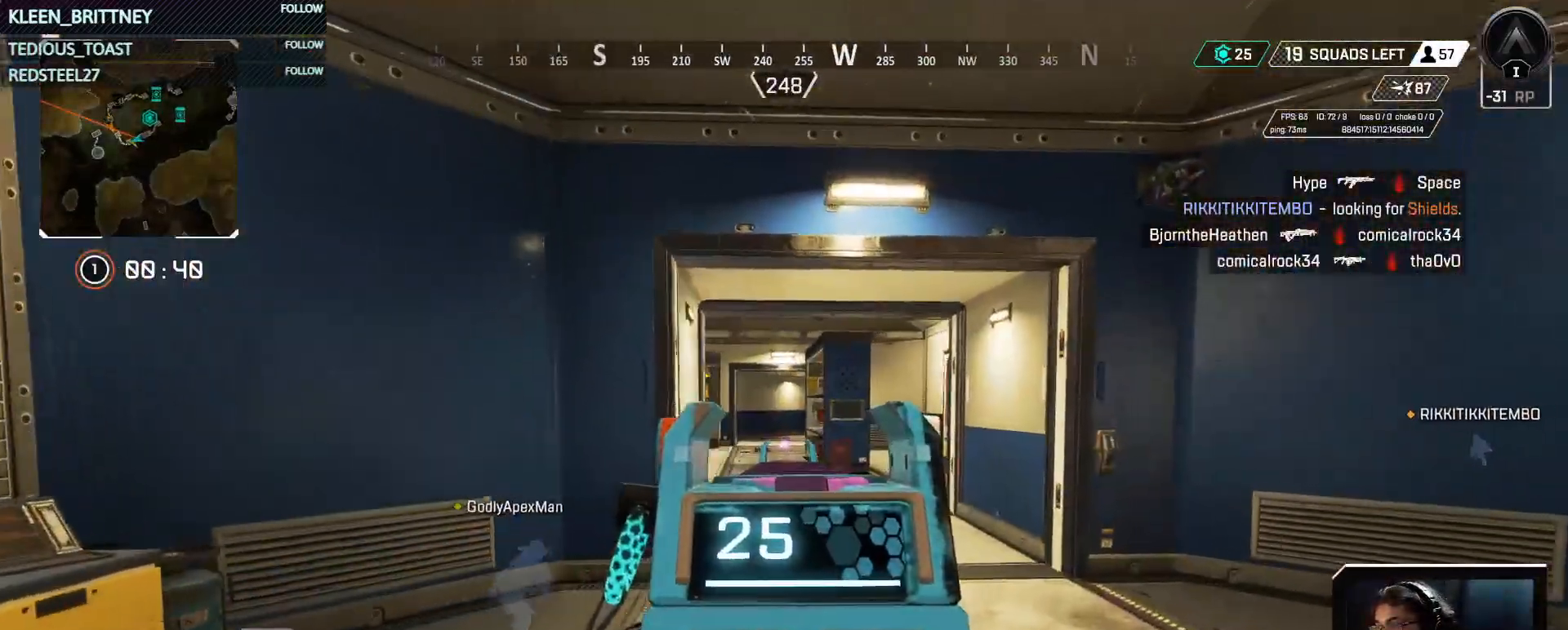
{"keys": ["w"], "mouse": ["right"], "events": [[367, "d", "up"]]}
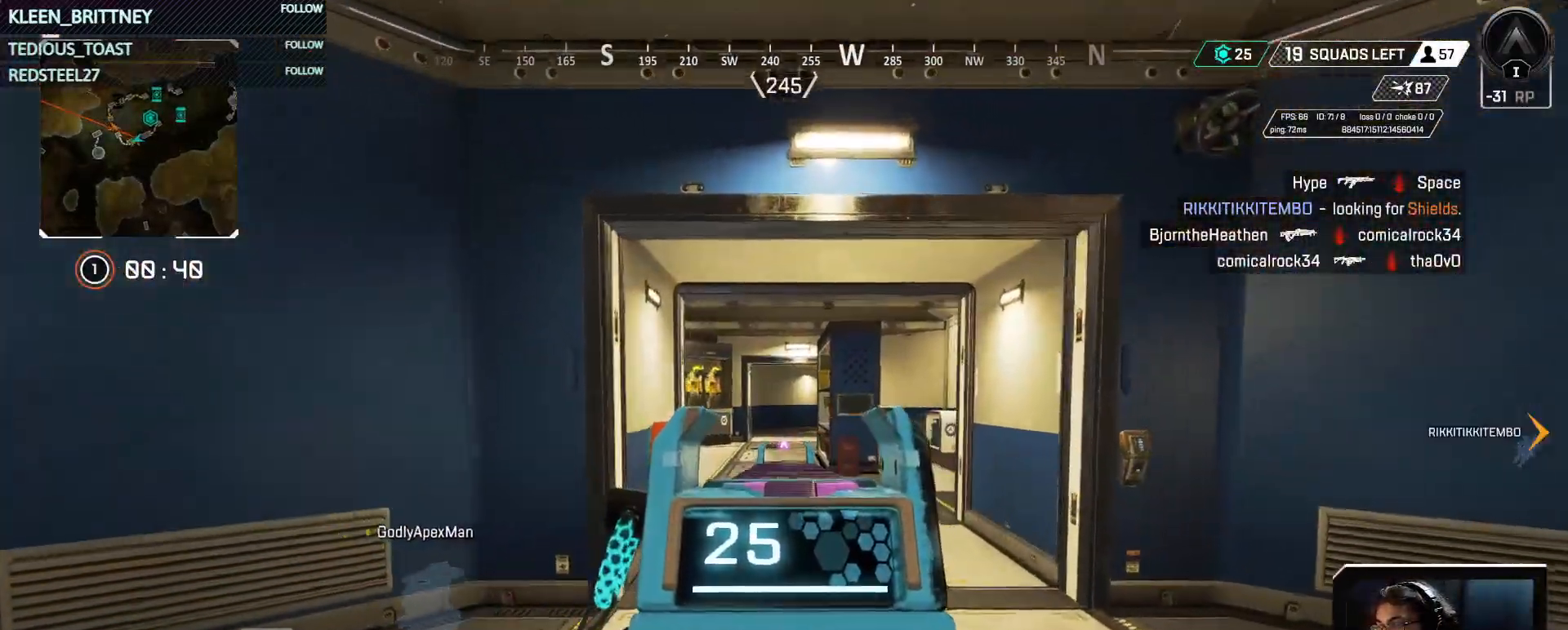
{"keys": ["w"], "mouse": ["right"], "events": []}
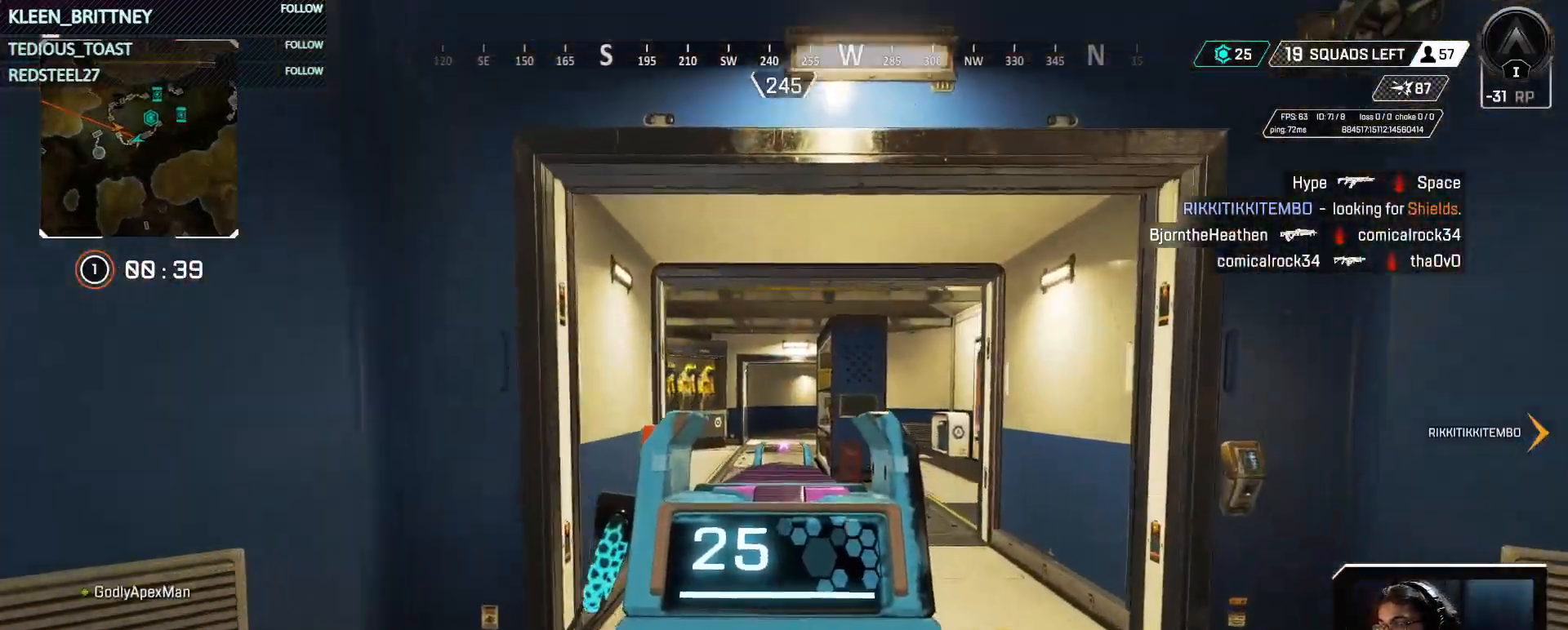
{"keys": ["w"], "mouse": [], "events": [[417, "mouse_right", "up"]]}
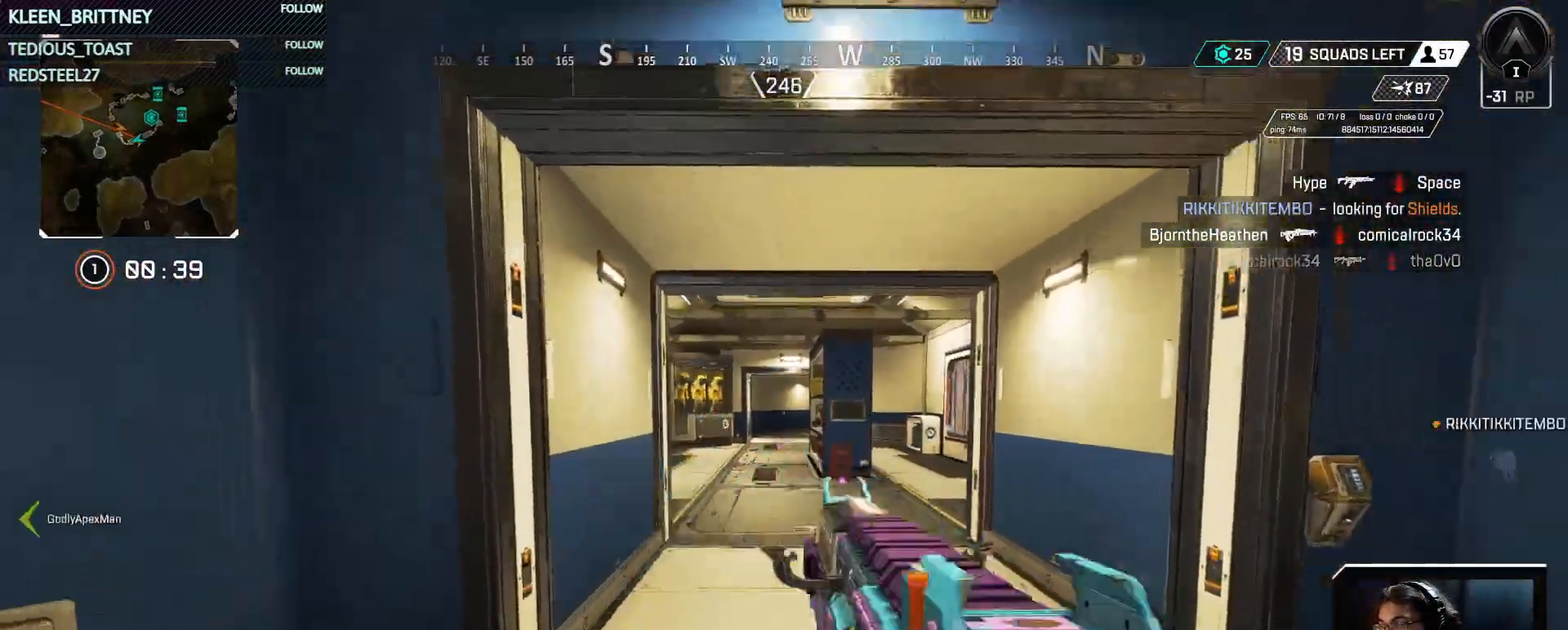
{"keys": ["w"], "mouse": []}